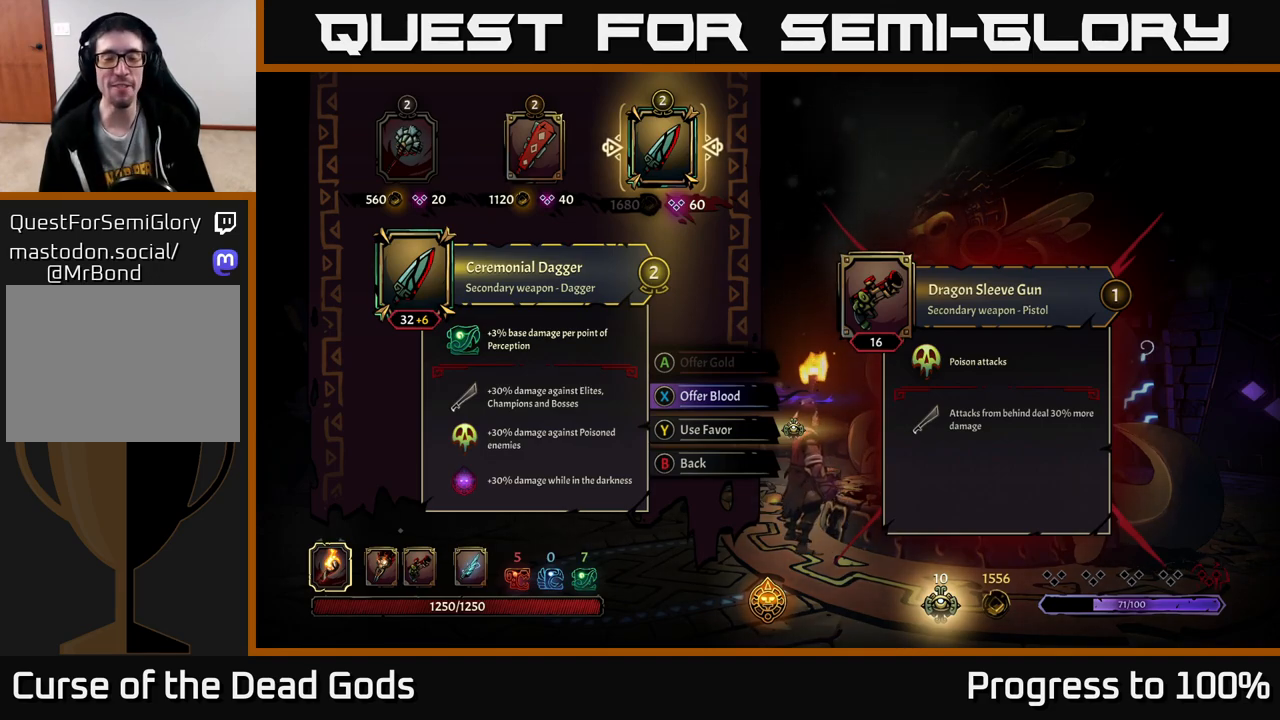
Gameplay with a controller (Xbox layout); each line is a JSON object with the inputs held at the frame after it. "events" lists button and stick changes between this image and that frame as [ms after this image, input, new state], when the widget could be followed in between.
{"buttons": [], "left_stick": "up-left", "right_stick": "center", "events": [[400, "B", "down"], [450, "B", "up"], [467, "left_stick", "up-left"]]}
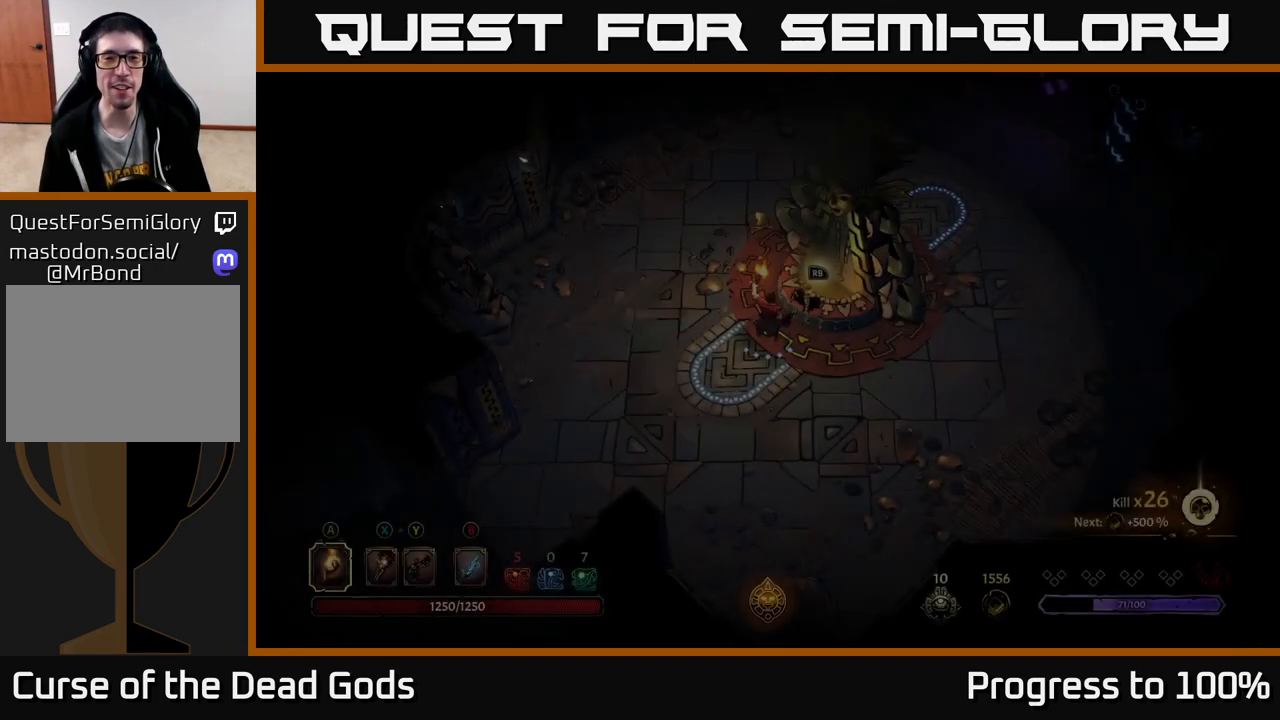
{"buttons": [], "left_stick": "up", "right_stick": "center", "events": [[250, "left_stick", "up"]]}
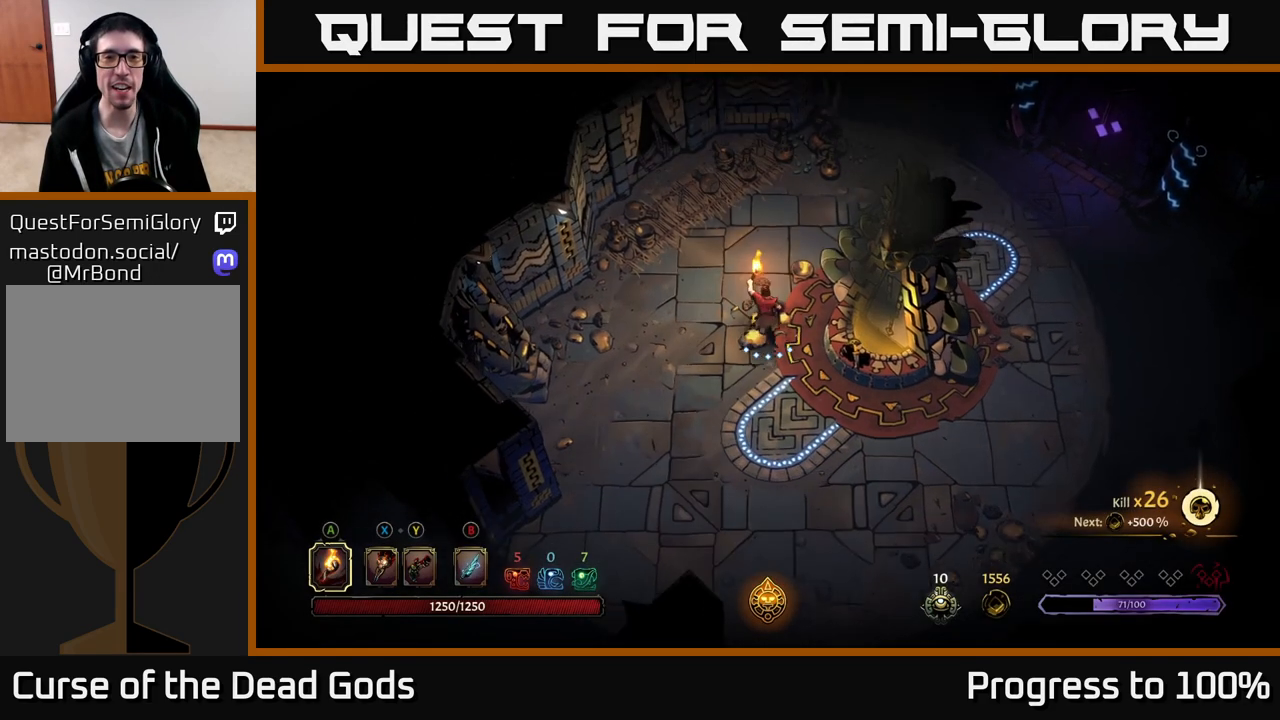
{"buttons": [], "left_stick": "down", "right_stick": "center", "events": [[167, "left_stick", "up-right"], [400, "left_stick", "down"]]}
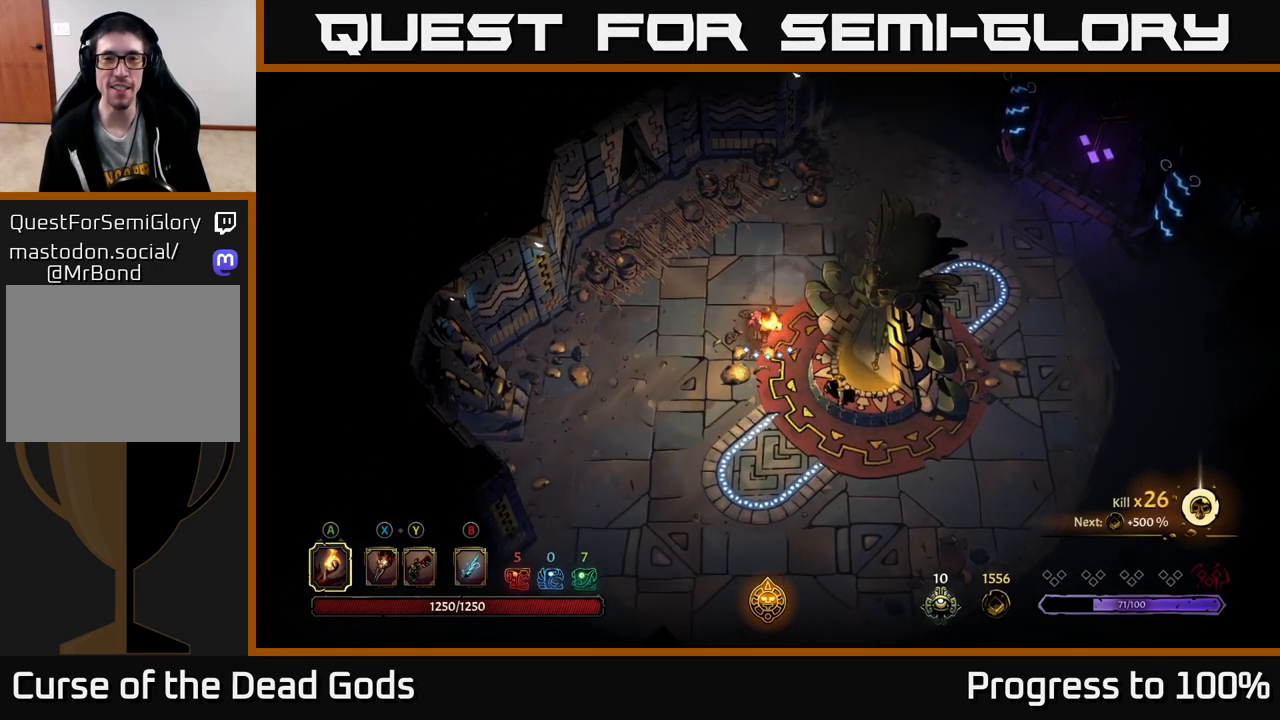
{"buttons": [], "left_stick": "center", "right_stick": "center", "events": [[200, "left_stick", "down-right"], [217, "R2", "down"], [383, "R2", "up"], [467, "left_stick", "center"]]}
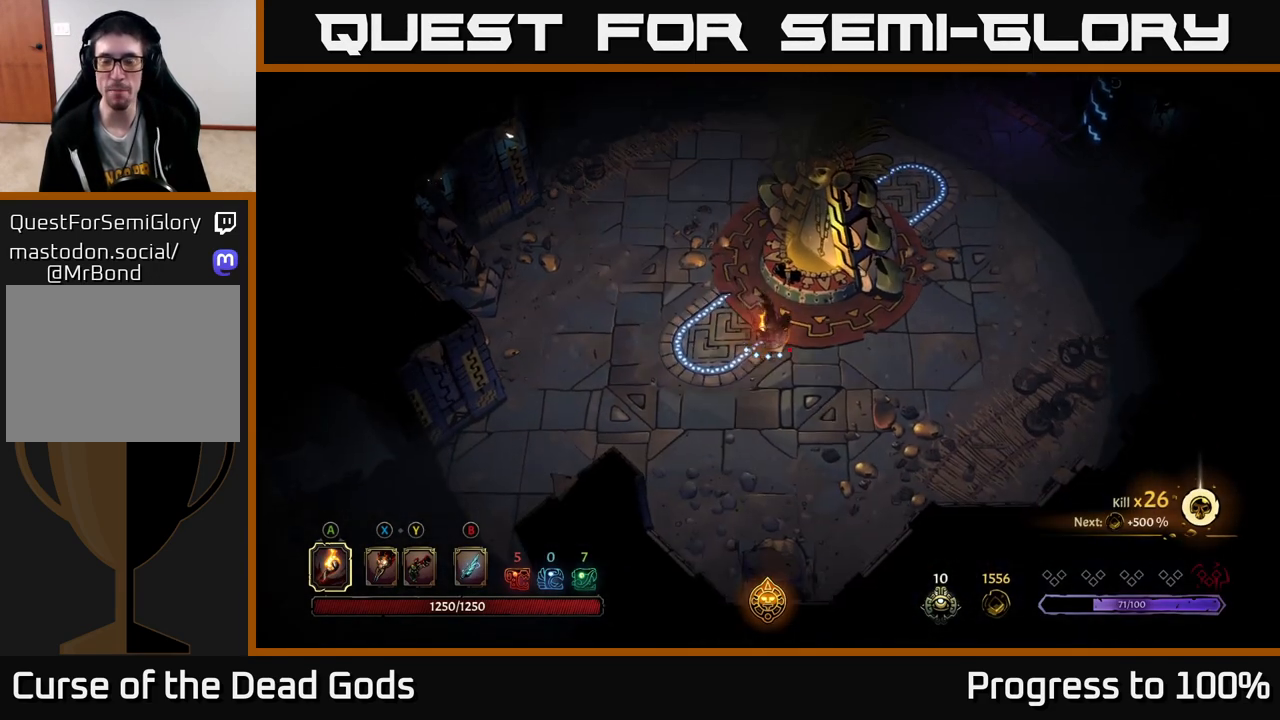
{"buttons": ["R2"], "left_stick": "up-right", "right_stick": "center", "events": [[117, "left_stick", "right"], [283, "R2", "down"], [300, "left_stick", "up-right"]]}
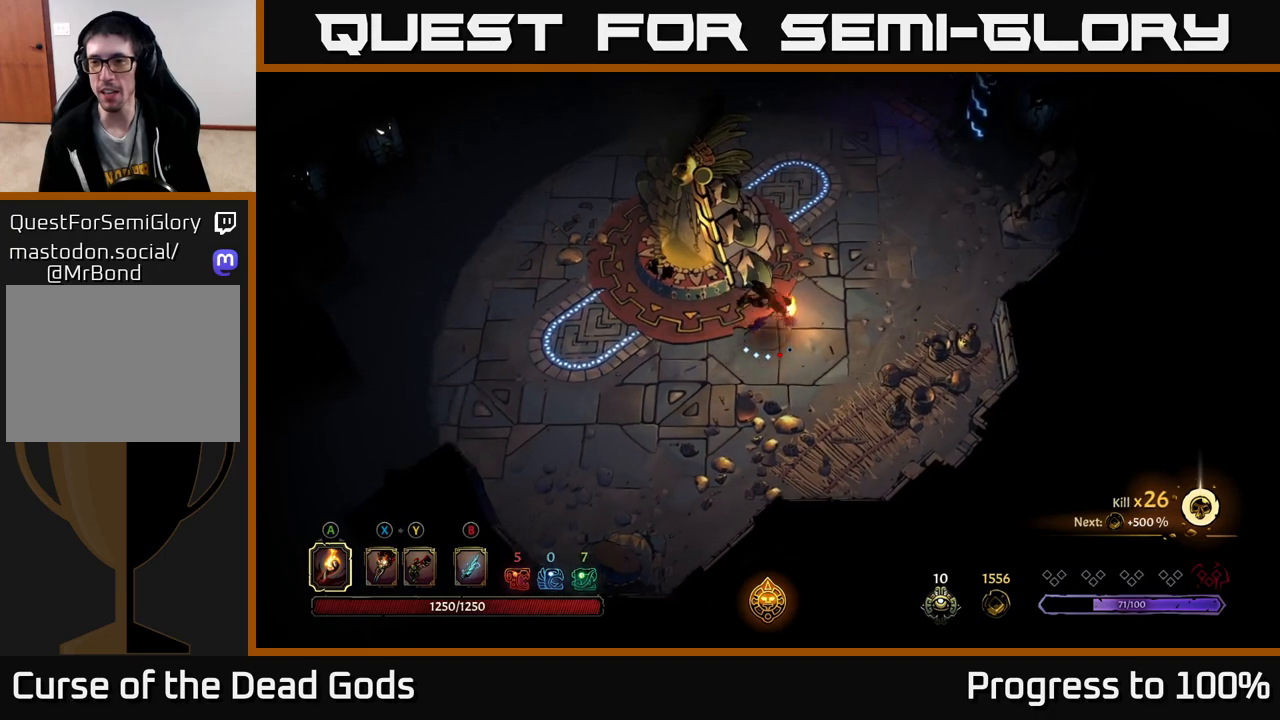
{"buttons": [], "left_stick": "down-left", "right_stick": "center", "events": [[150, "R2", "up"], [233, "left_stick", "center"], [483, "left_stick", "down-left"]]}
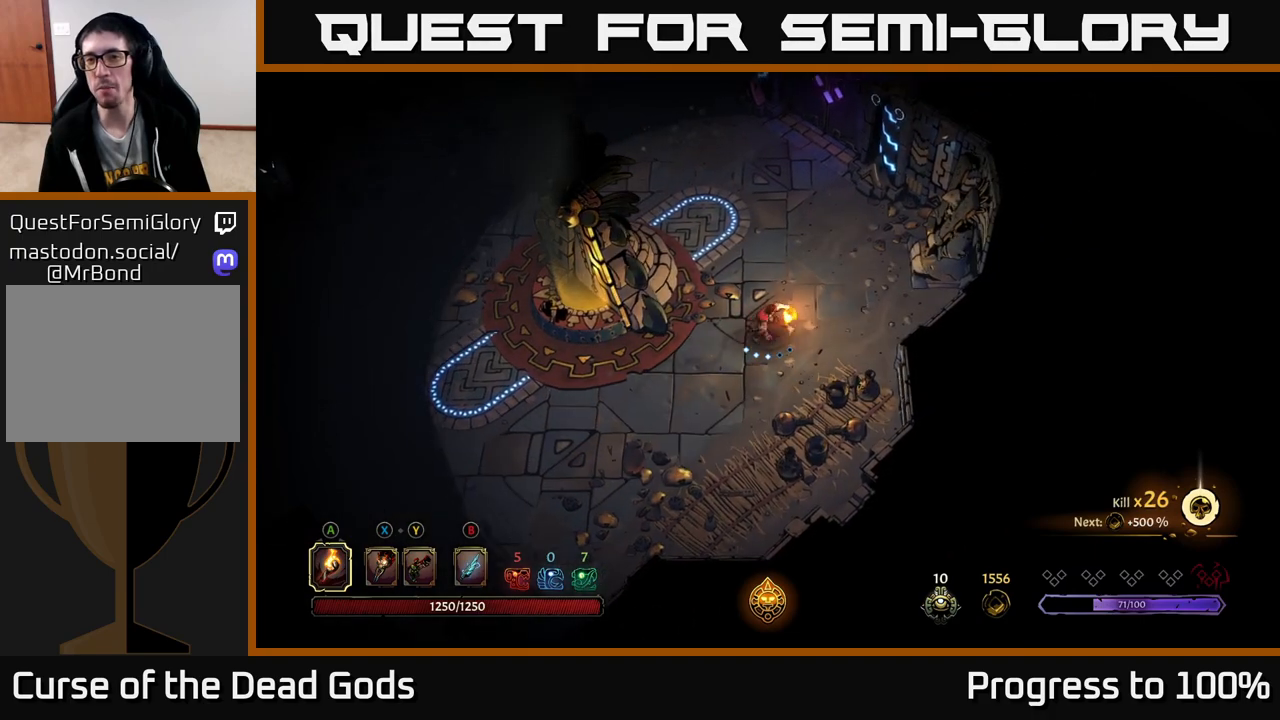
{"buttons": [], "left_stick": "down-left", "right_stick": "center", "events": []}
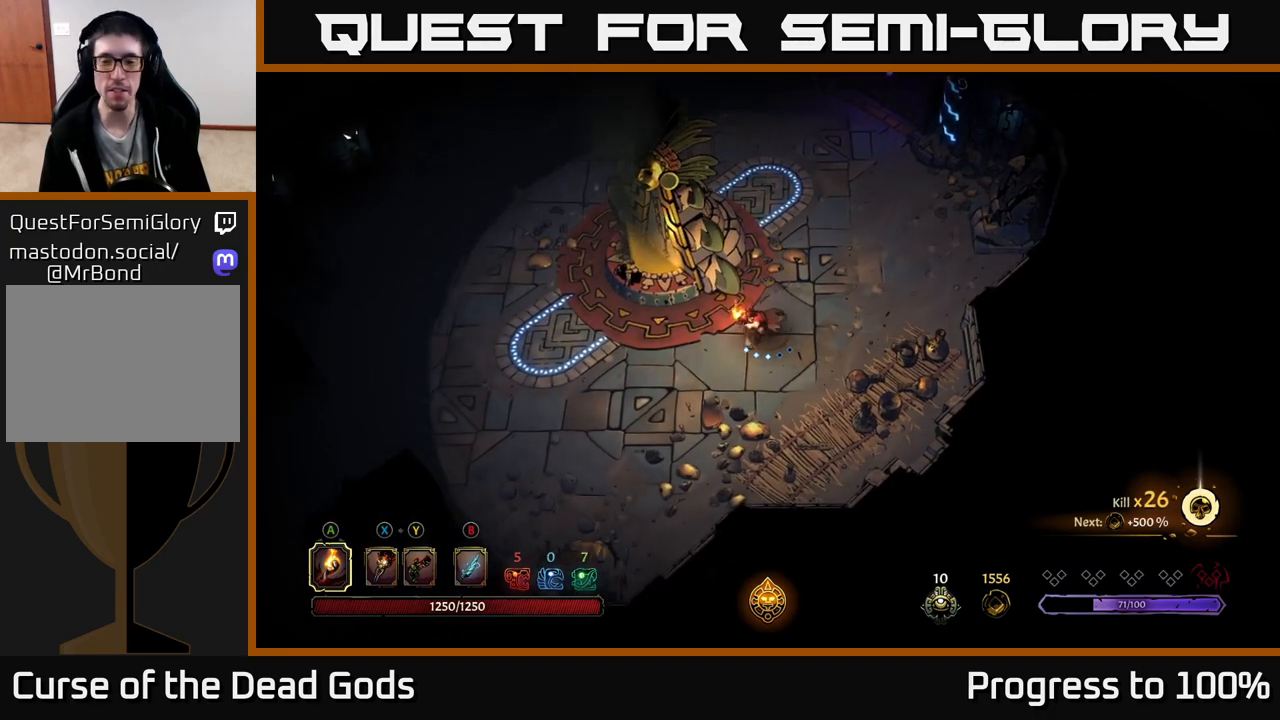
{"buttons": [], "left_stick": "left", "right_stick": "center", "events": [[183, "left_stick", "left"]]}
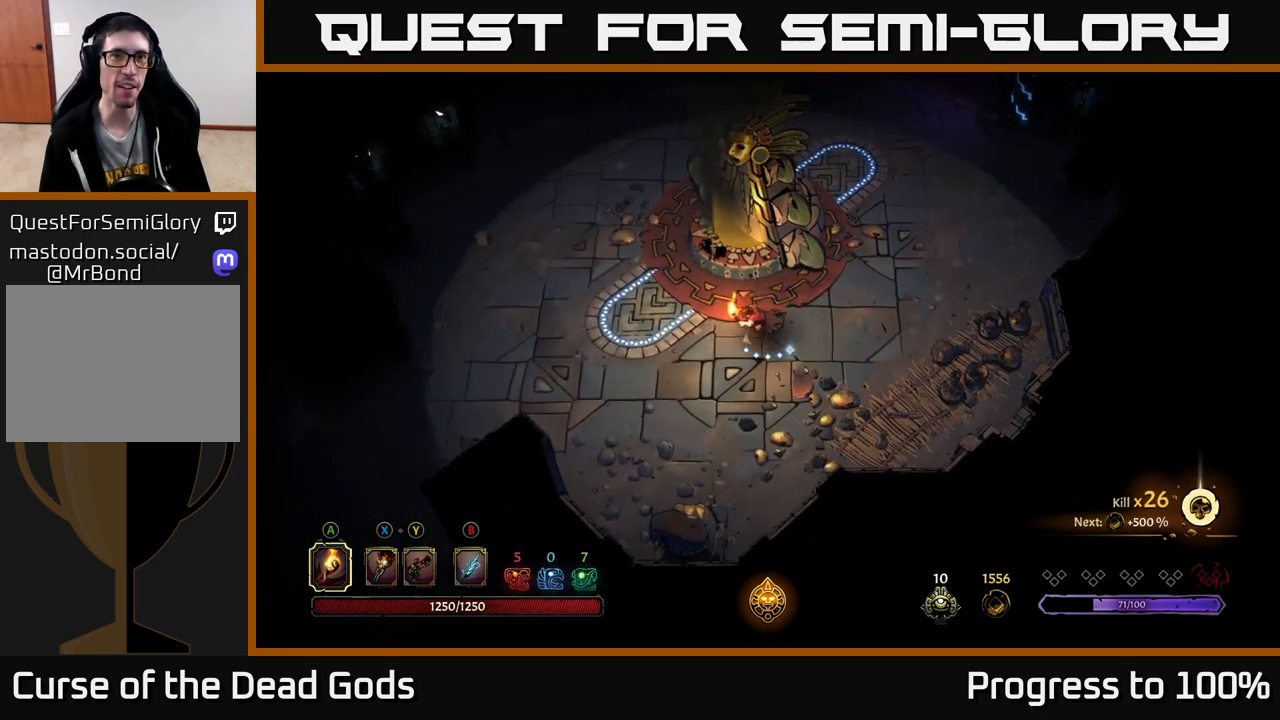
{"buttons": [], "left_stick": "up", "right_stick": "center", "events": [[233, "left_stick", "up-left"], [367, "left_stick", "up"]]}
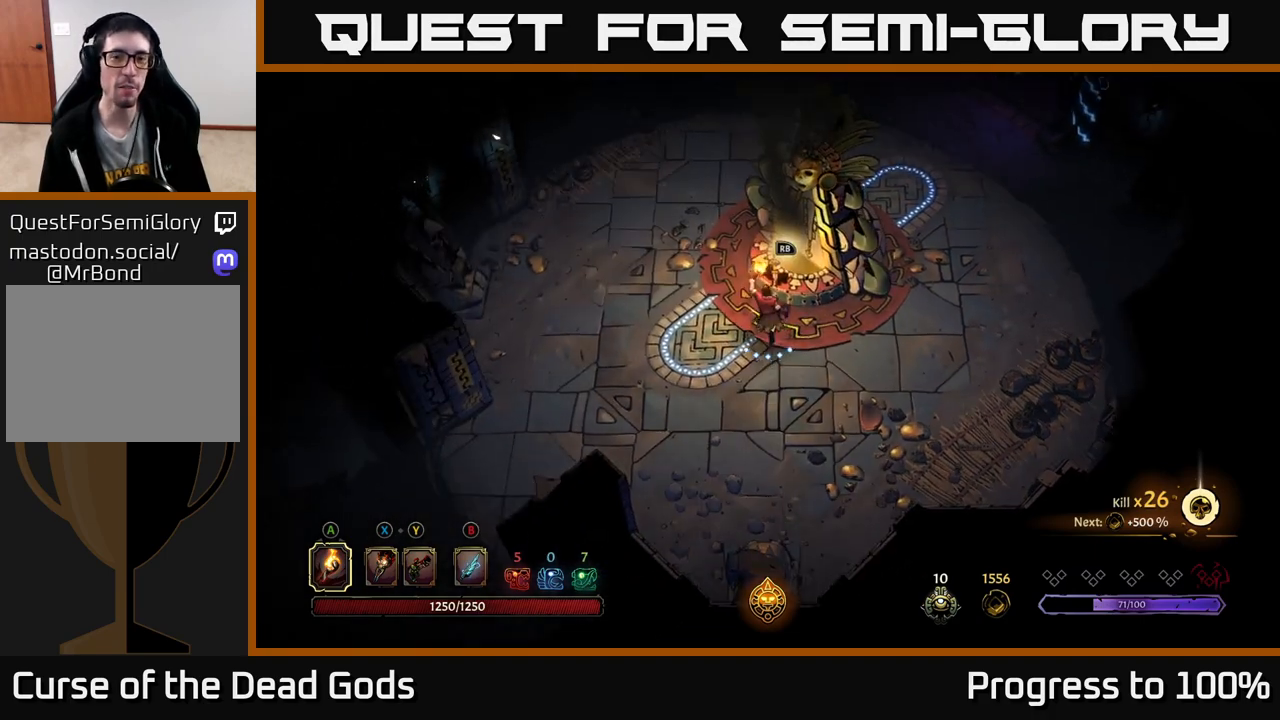
{"buttons": [], "left_stick": "center", "right_stick": "center", "events": [[100, "left_stick", "center"], [117, "R1", "down"], [183, "R1", "up"]]}
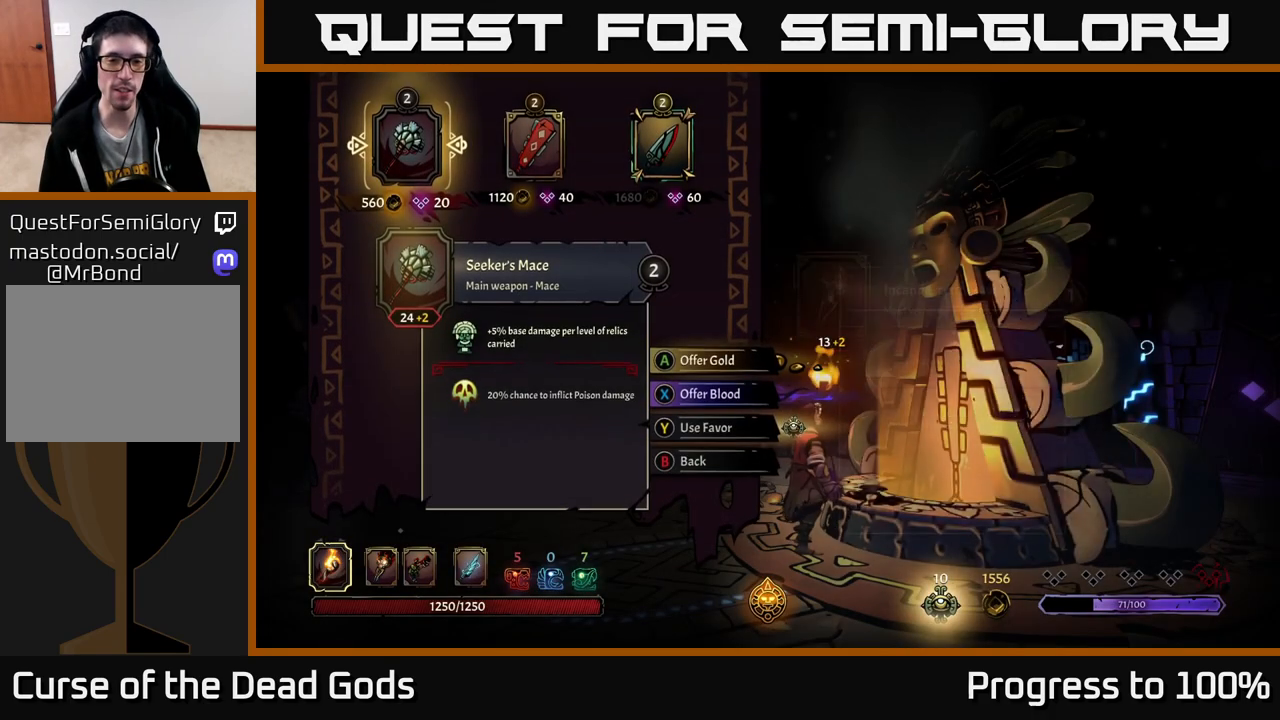
{"buttons": [], "left_stick": "center", "right_stick": "center", "events": []}
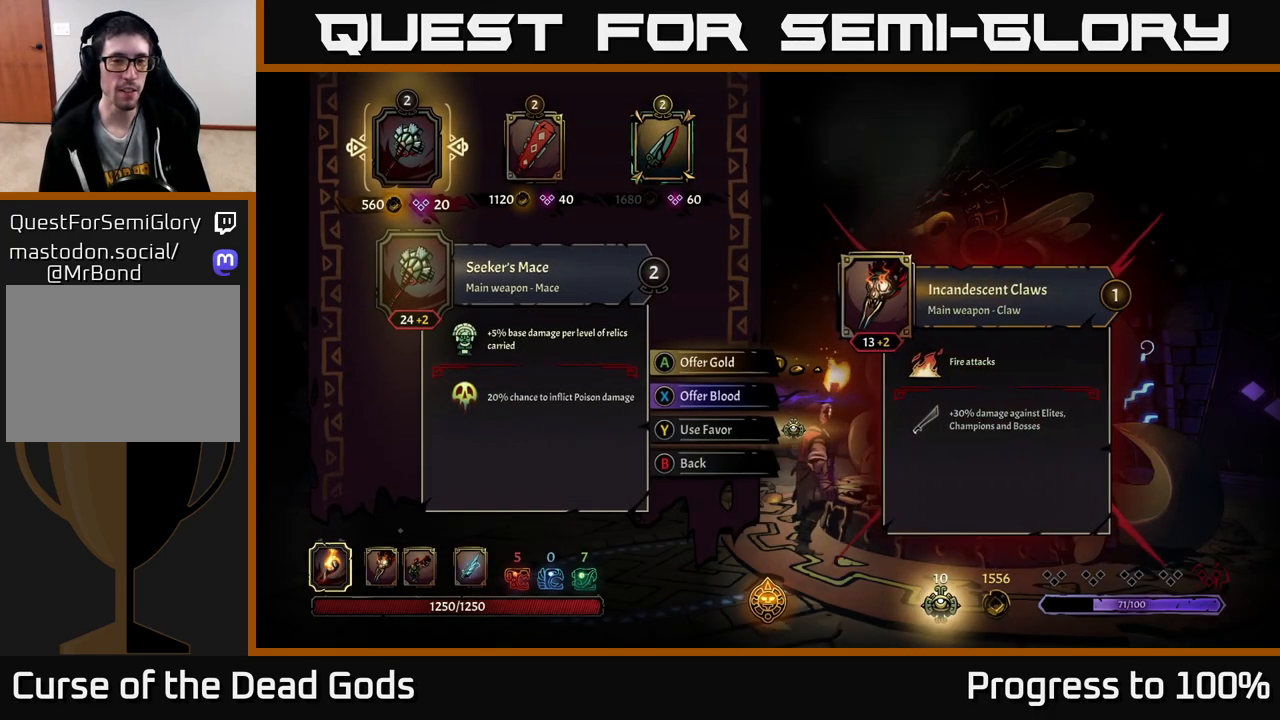
{"buttons": [], "left_stick": "center", "right_stick": "center", "events": []}
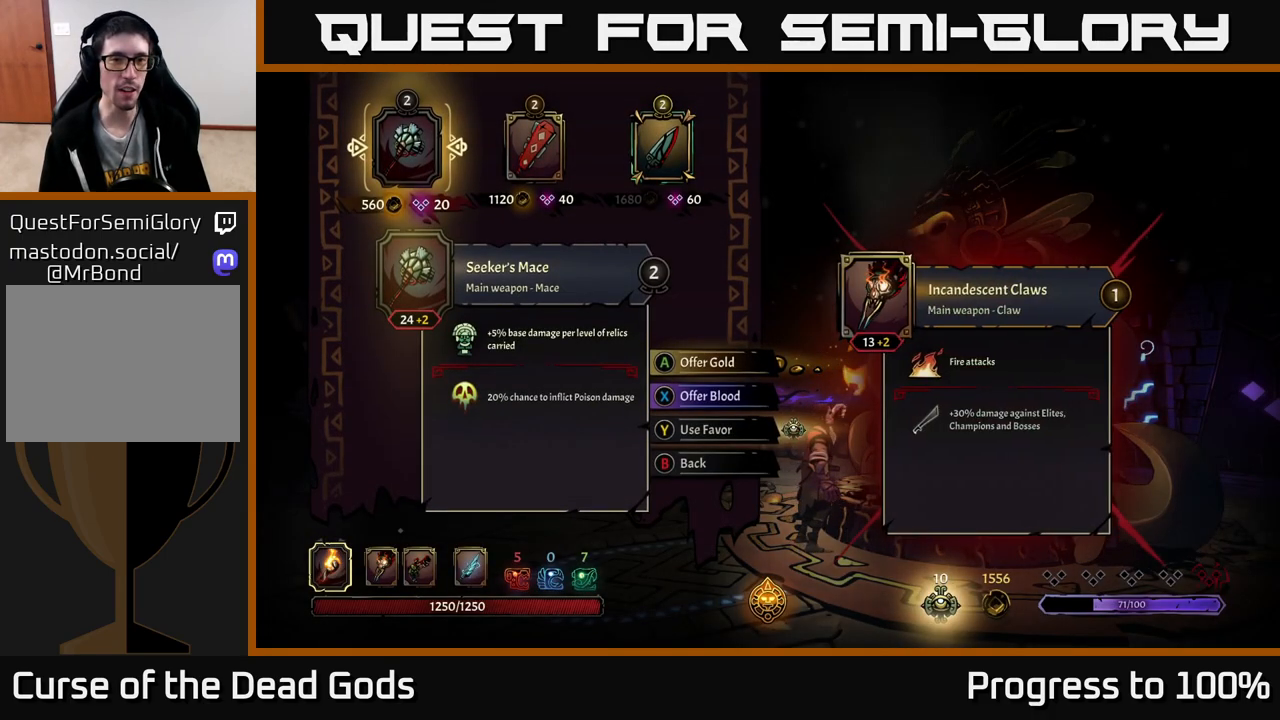
{"buttons": [], "left_stick": "center", "right_stick": "center", "events": [[50, "left_stick", "right"], [200, "left_stick", "center"], [283, "left_stick", "right"], [400, "left_stick", "center"]]}
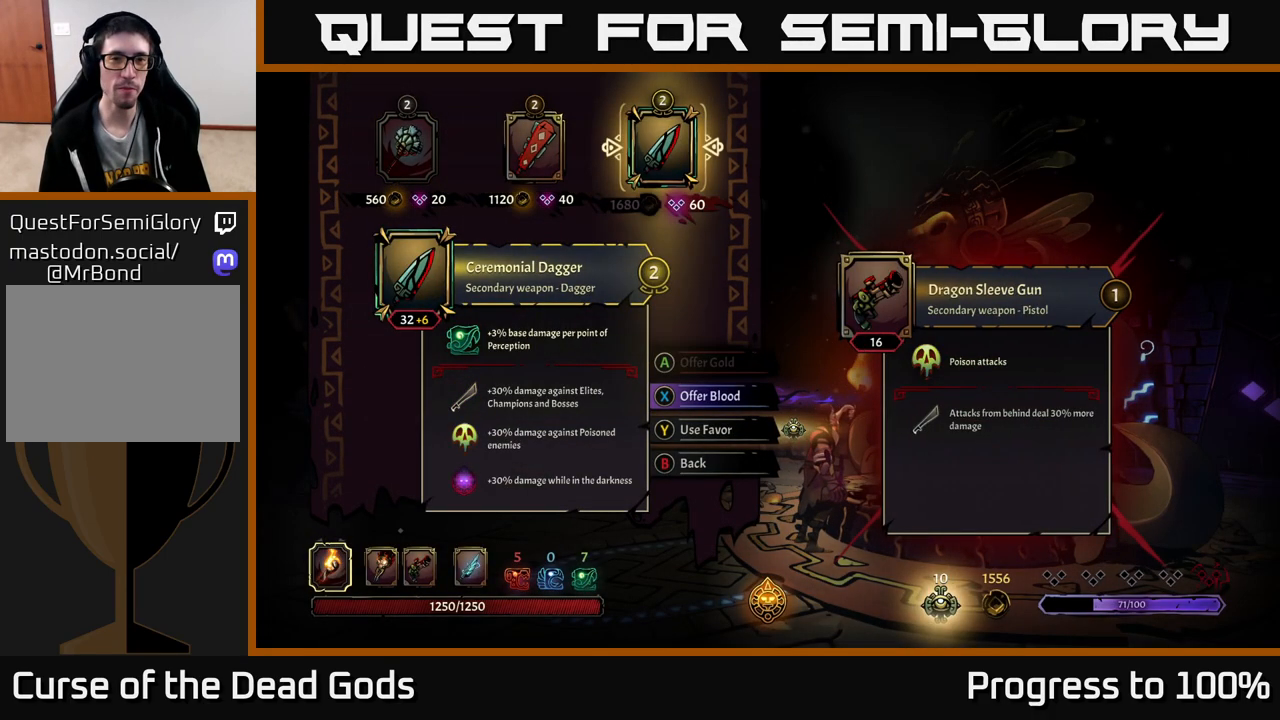
{"buttons": [], "left_stick": "center", "right_stick": "center", "events": []}
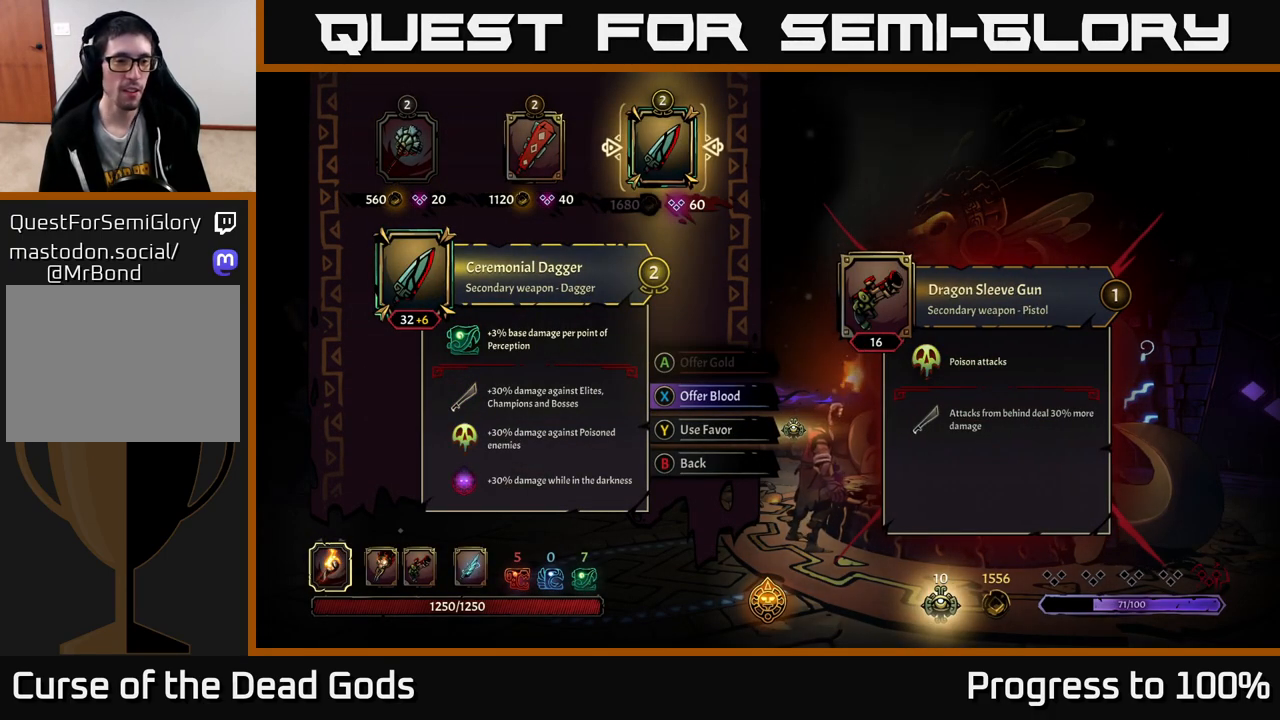
{"buttons": [], "left_stick": "center", "right_stick": "center", "events": []}
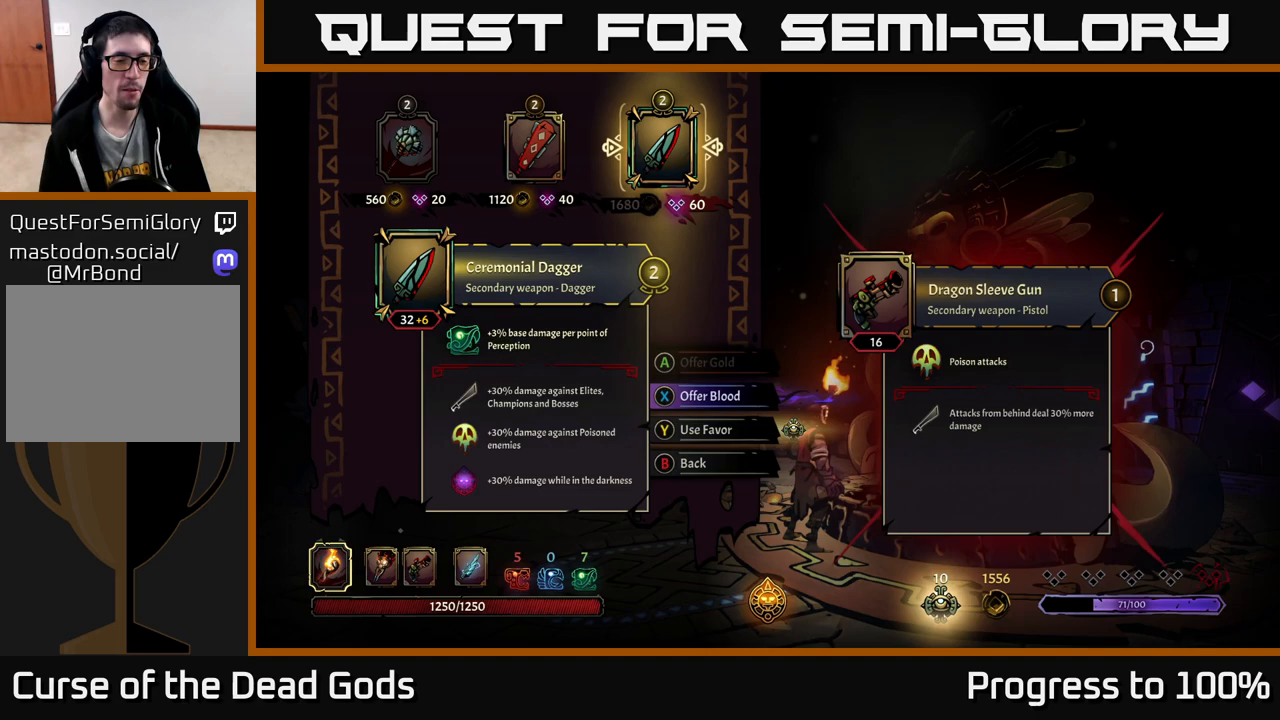
{"buttons": [], "left_stick": "center", "right_stick": "center", "events": []}
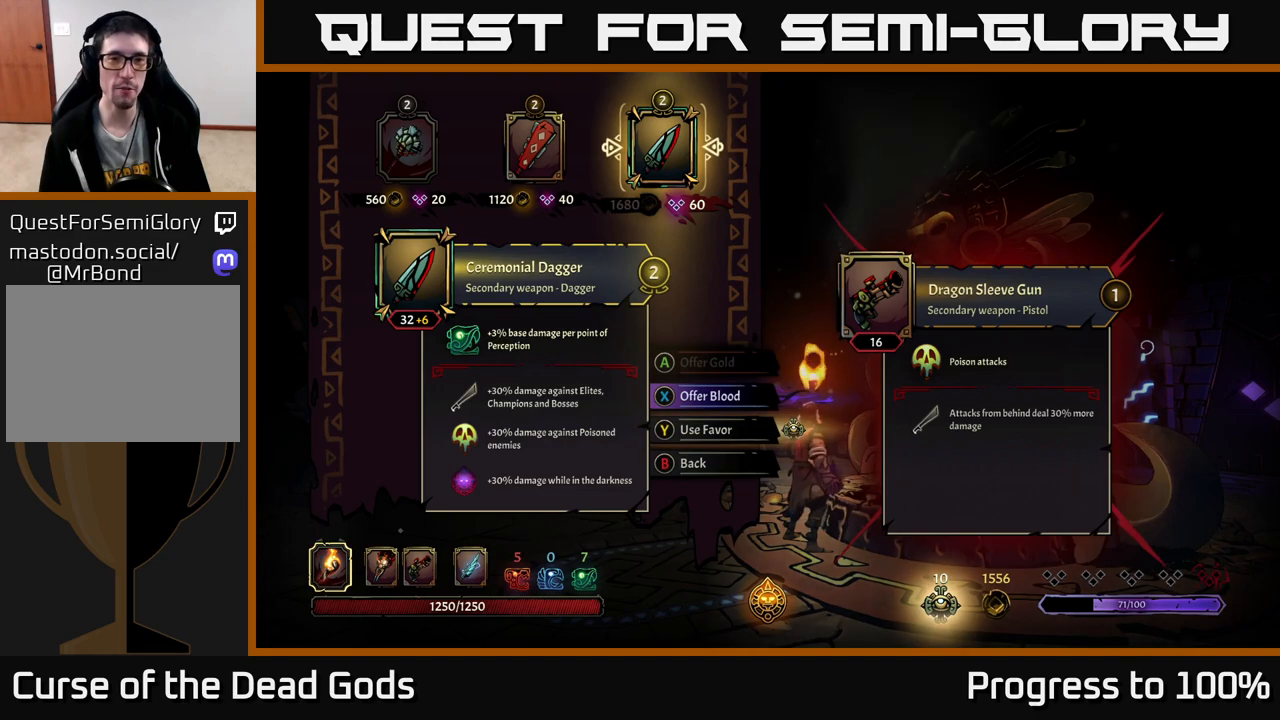
{"buttons": [], "left_stick": "center", "right_stick": "center", "events": []}
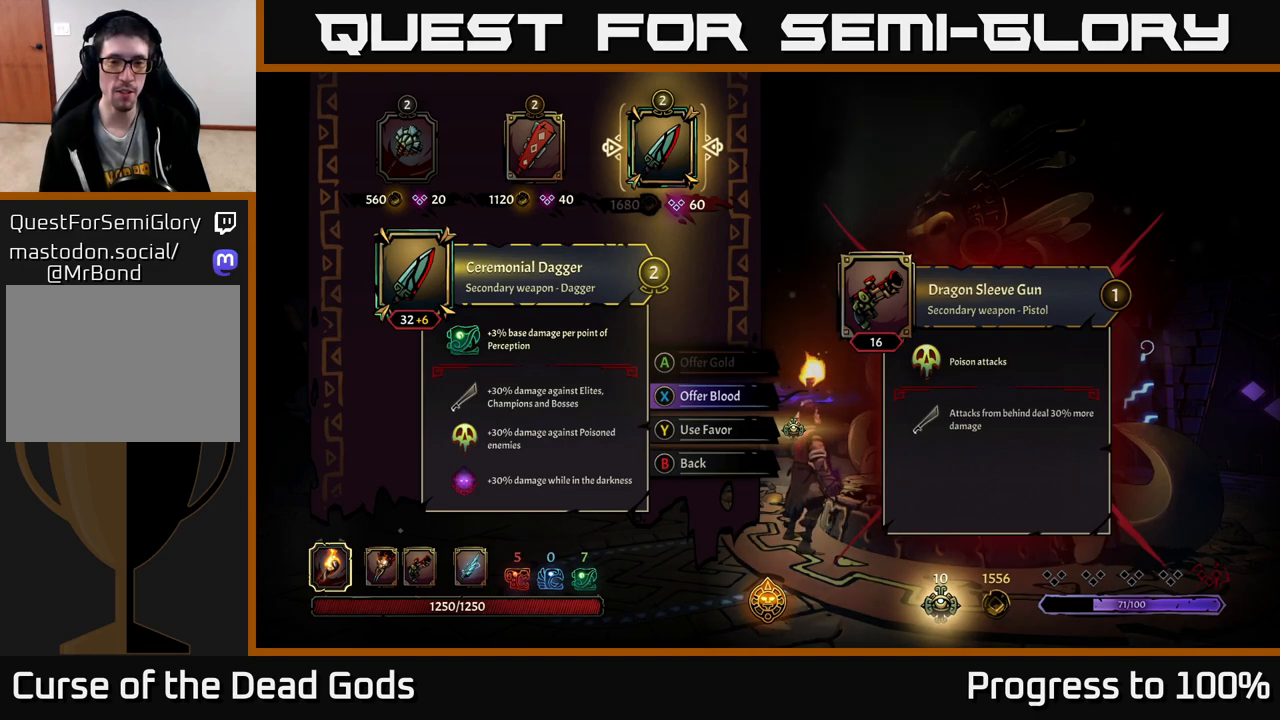
{"buttons": [], "left_stick": "center", "right_stick": "center", "events": [[383, "X", "down"], [450, "X", "up"]]}